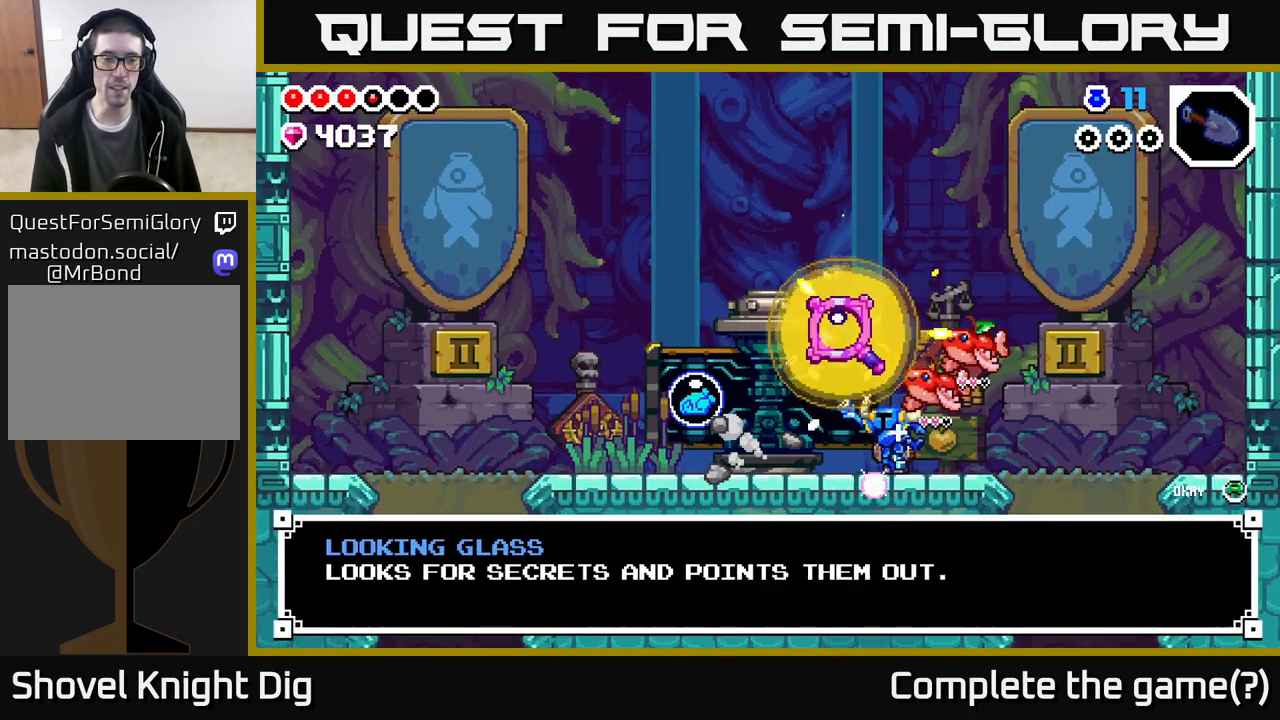
Gameplay with a controller (Xbox layout); each line is a JSON object with the inputs held at the frame after it. "events" lists button and stick changes between this image and that frame as [ms after this image, input, new state], when the widget could be followed in between.
{"buttons": [], "left_stick": "center", "right_stick": "center", "events": []}
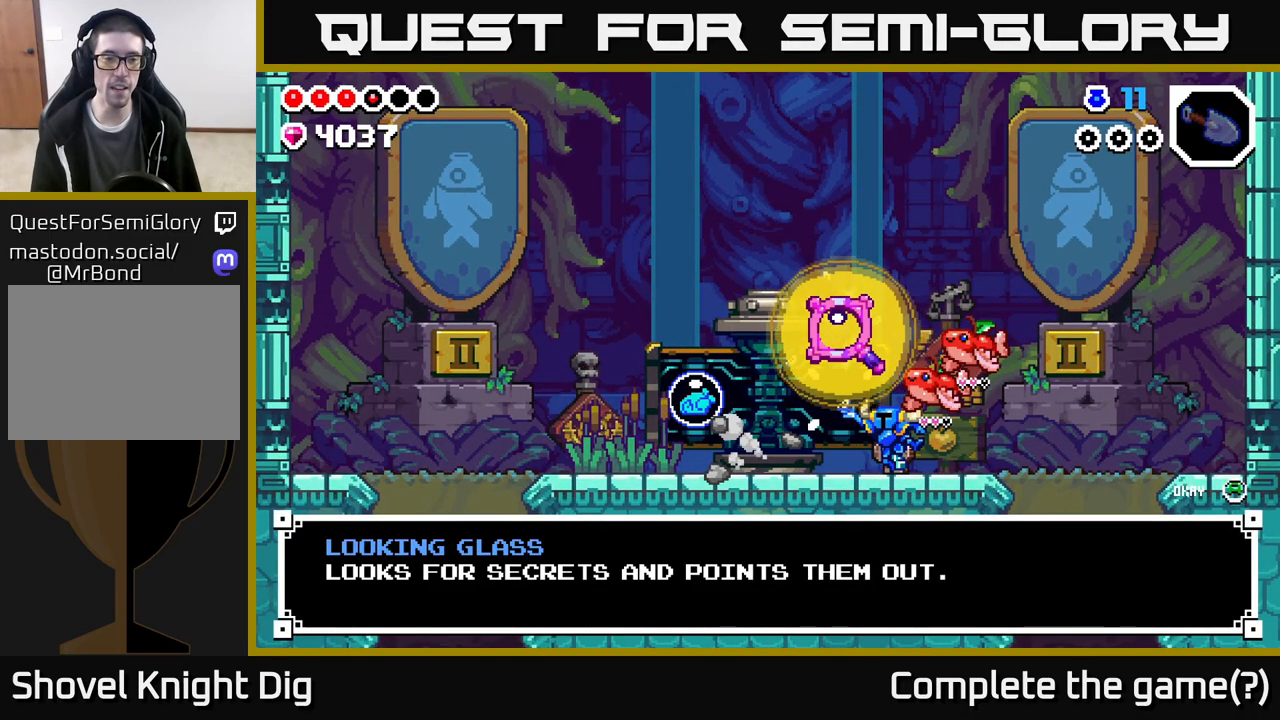
{"buttons": [], "left_stick": "center", "right_stick": "center", "events": []}
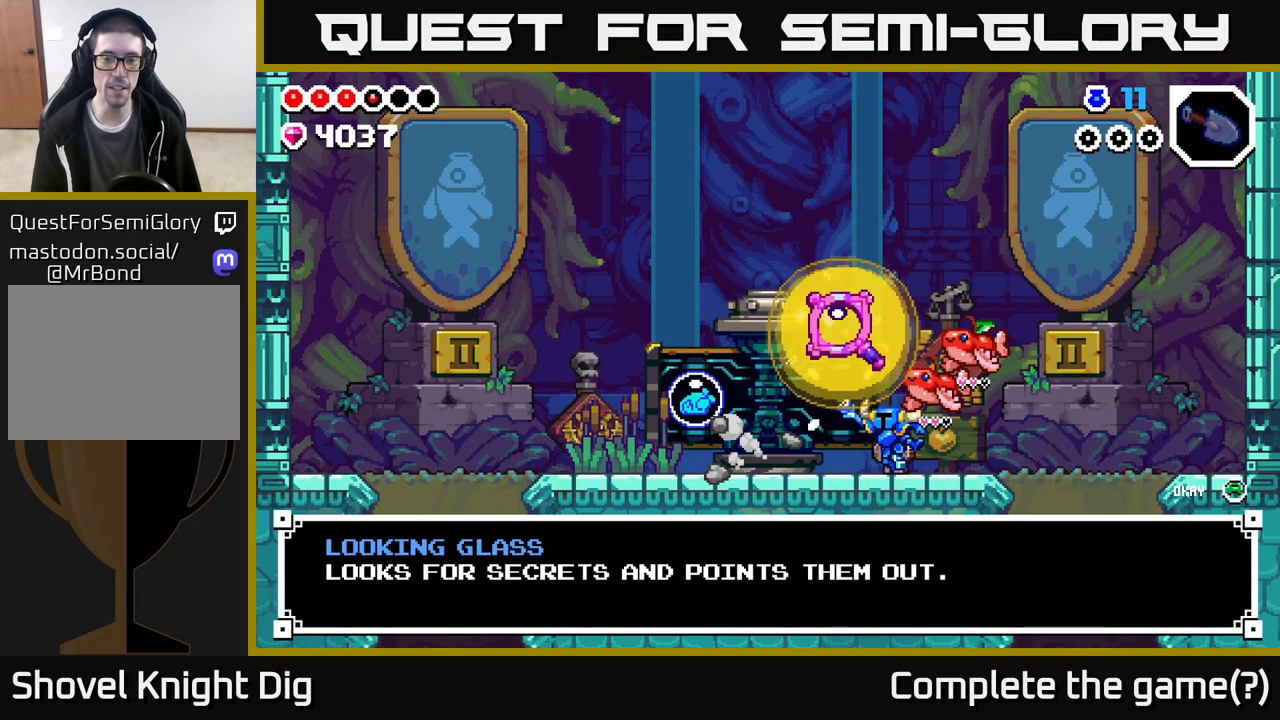
{"buttons": [], "left_stick": "right", "right_stick": "center", "events": [[17, "A", "down"], [217, "A", "up"], [450, "left_stick", "right"]]}
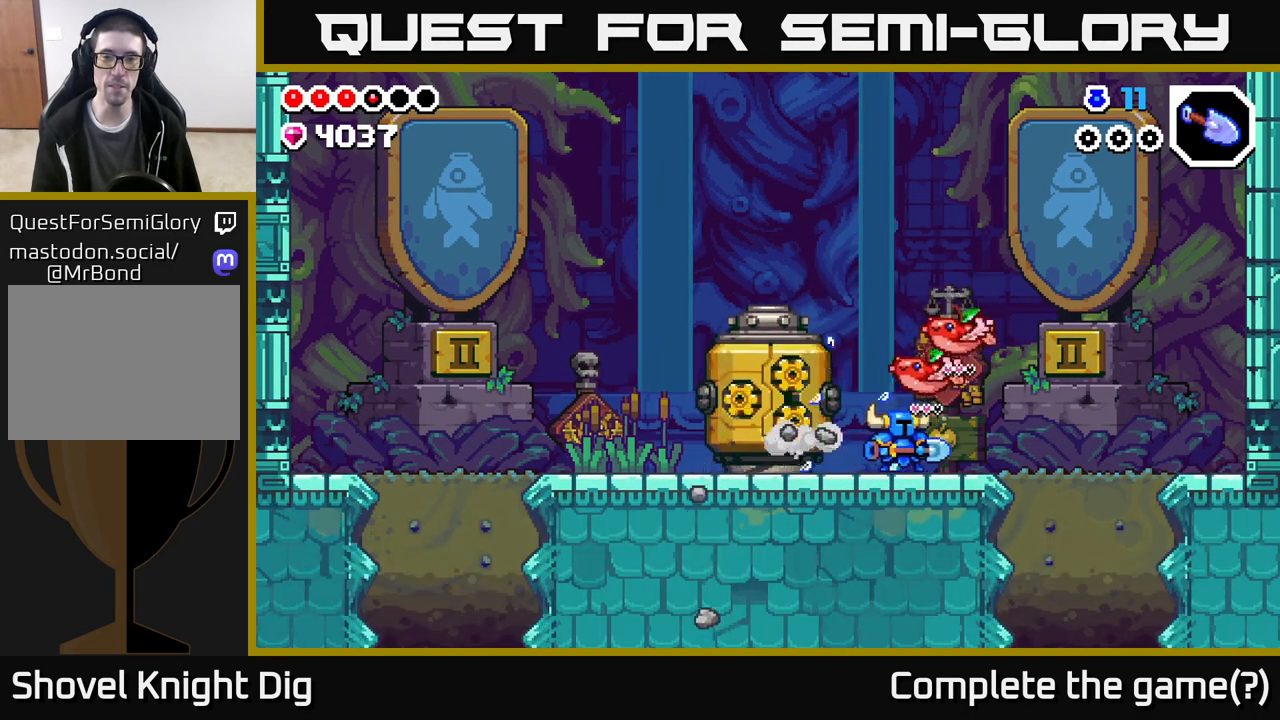
{"buttons": [], "left_stick": "left", "right_stick": "center", "events": [[150, "left_stick", "left"], [333, "A", "down"], [417, "A", "up"]]}
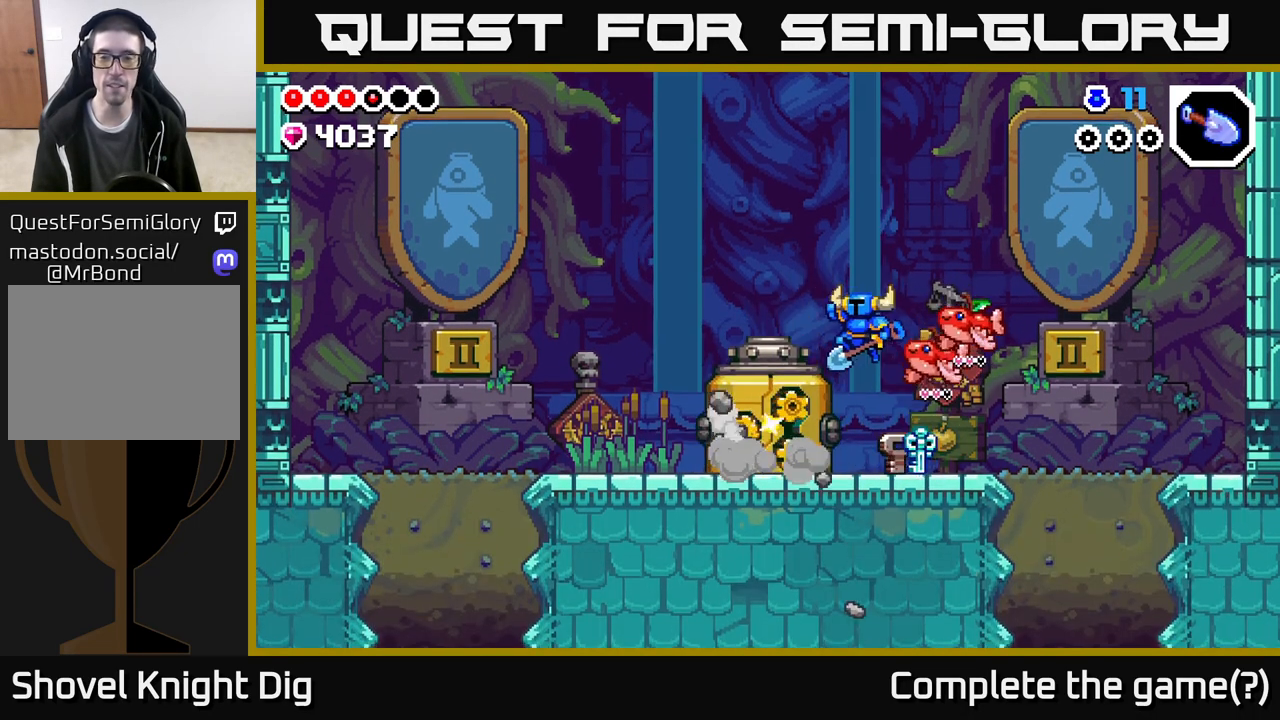
{"buttons": ["A"], "left_stick": "left", "right_stick": "center", "events": [[467, "A", "down"]]}
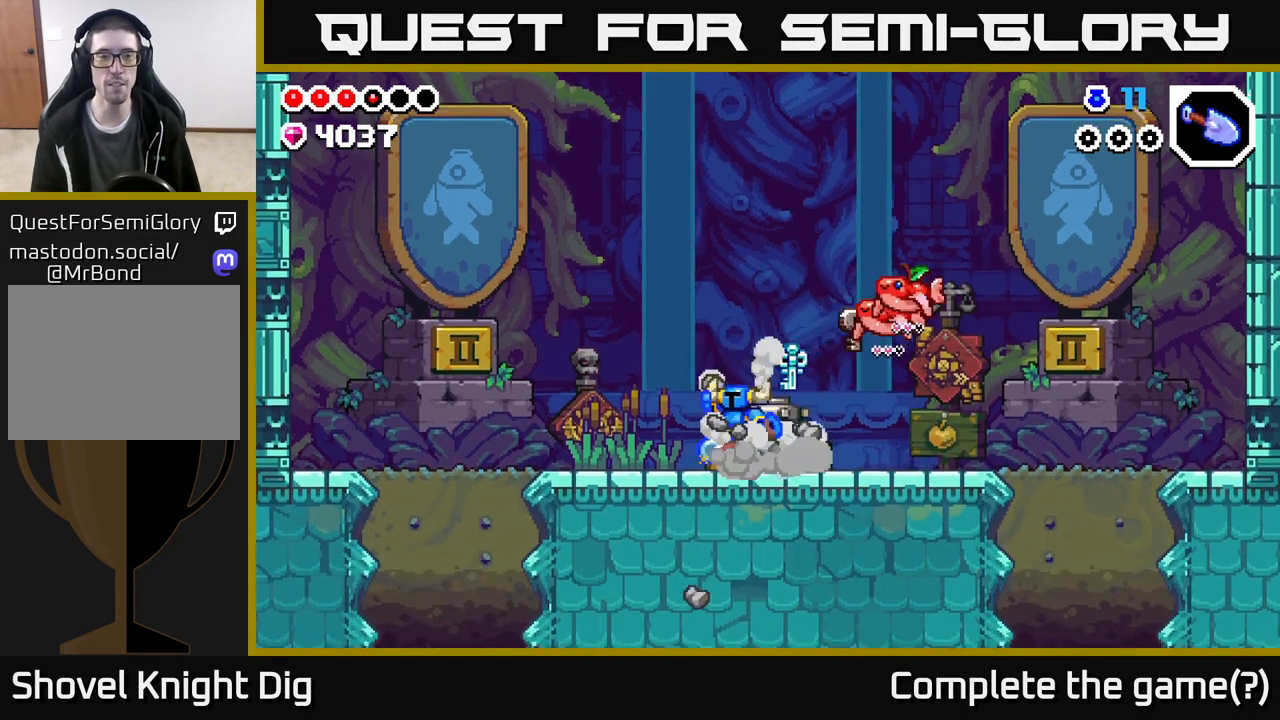
{"buttons": [], "left_stick": "left", "right_stick": "center", "events": [[100, "A", "up"]]}
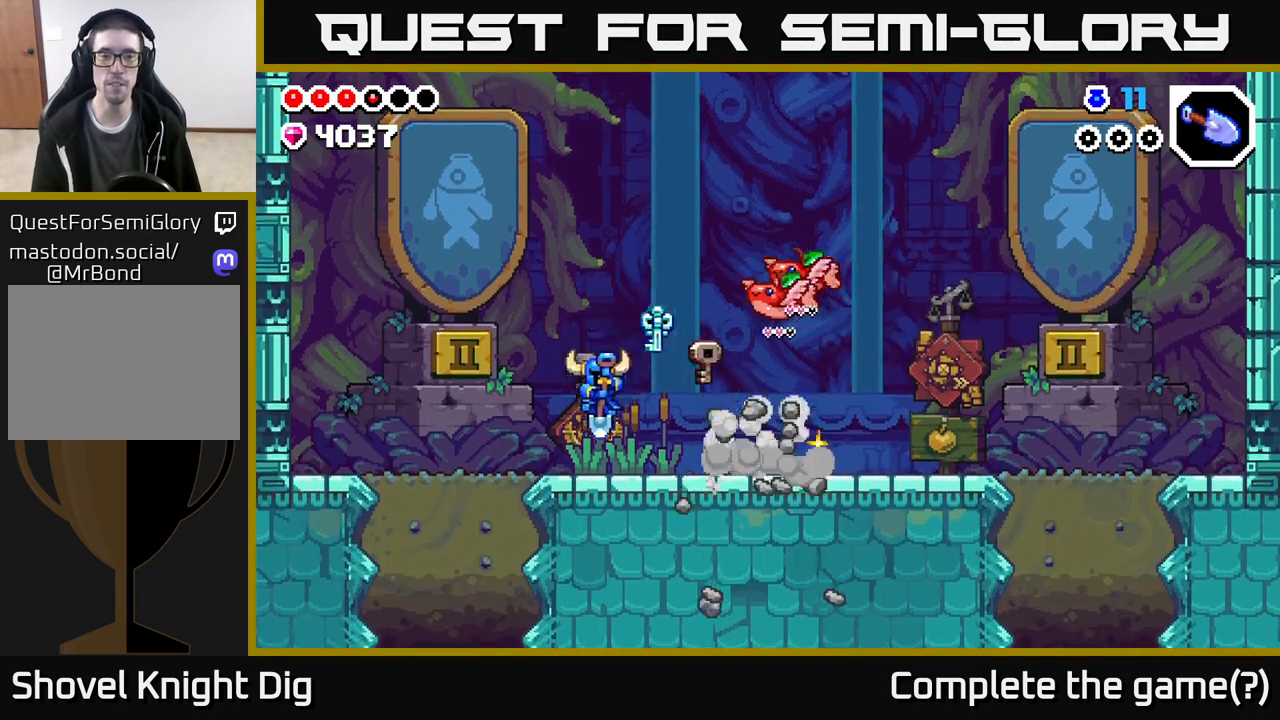
{"buttons": [], "left_stick": "right", "right_stick": "center", "events": [[133, "left_stick", "right"]]}
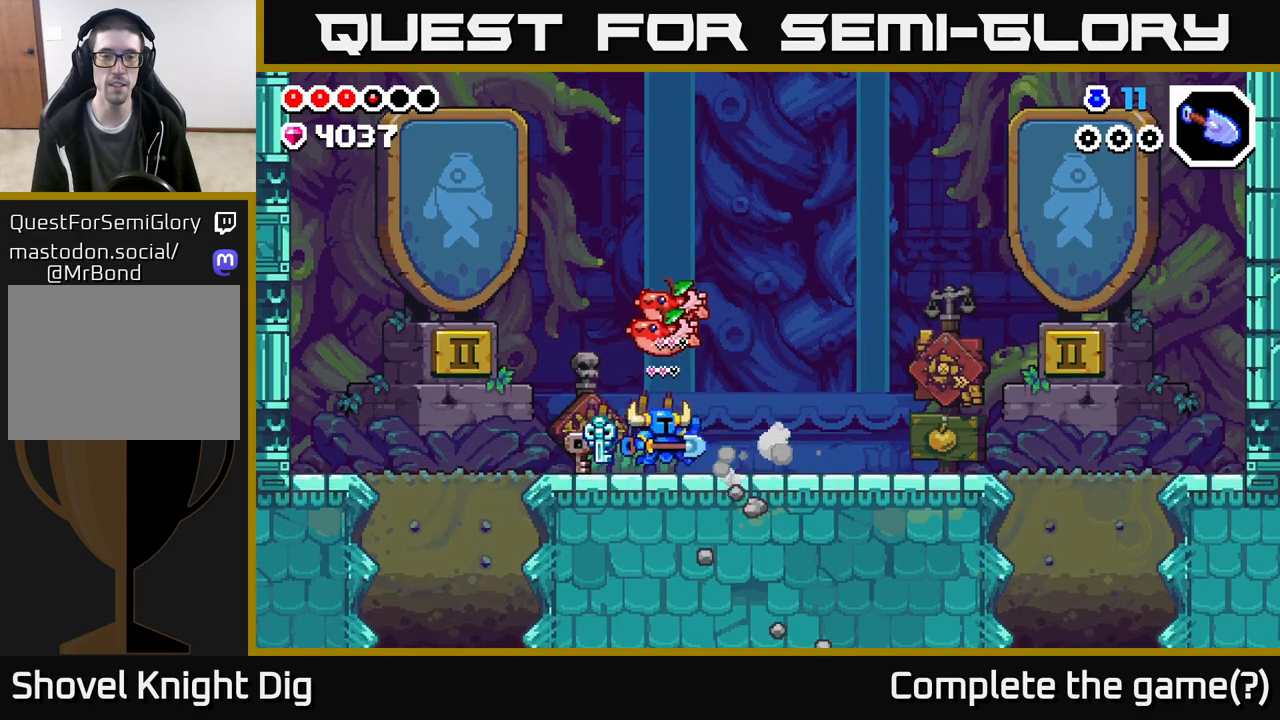
{"buttons": [], "left_stick": "left", "right_stick": "center", "events": [[133, "left_stick", "left"]]}
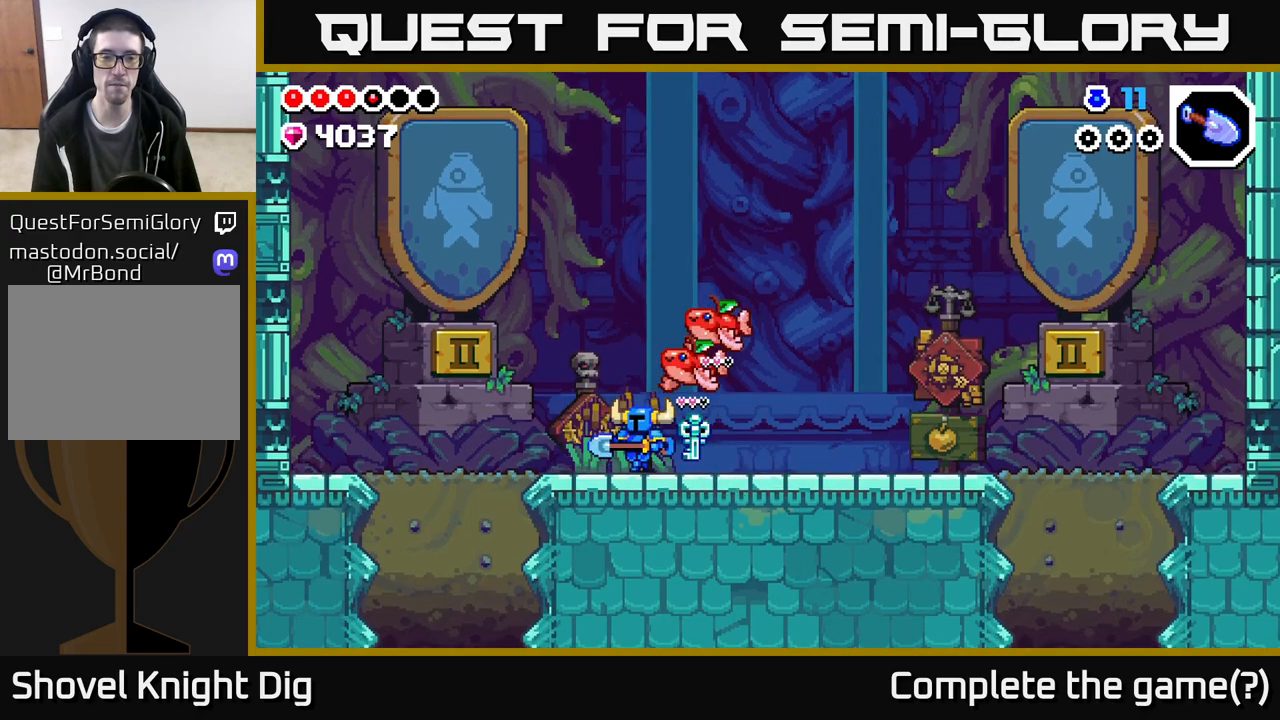
{"buttons": [], "left_stick": "down", "right_stick": "center", "events": [[367, "left_stick", "up-left"], [500, "left_stick", "down"]]}
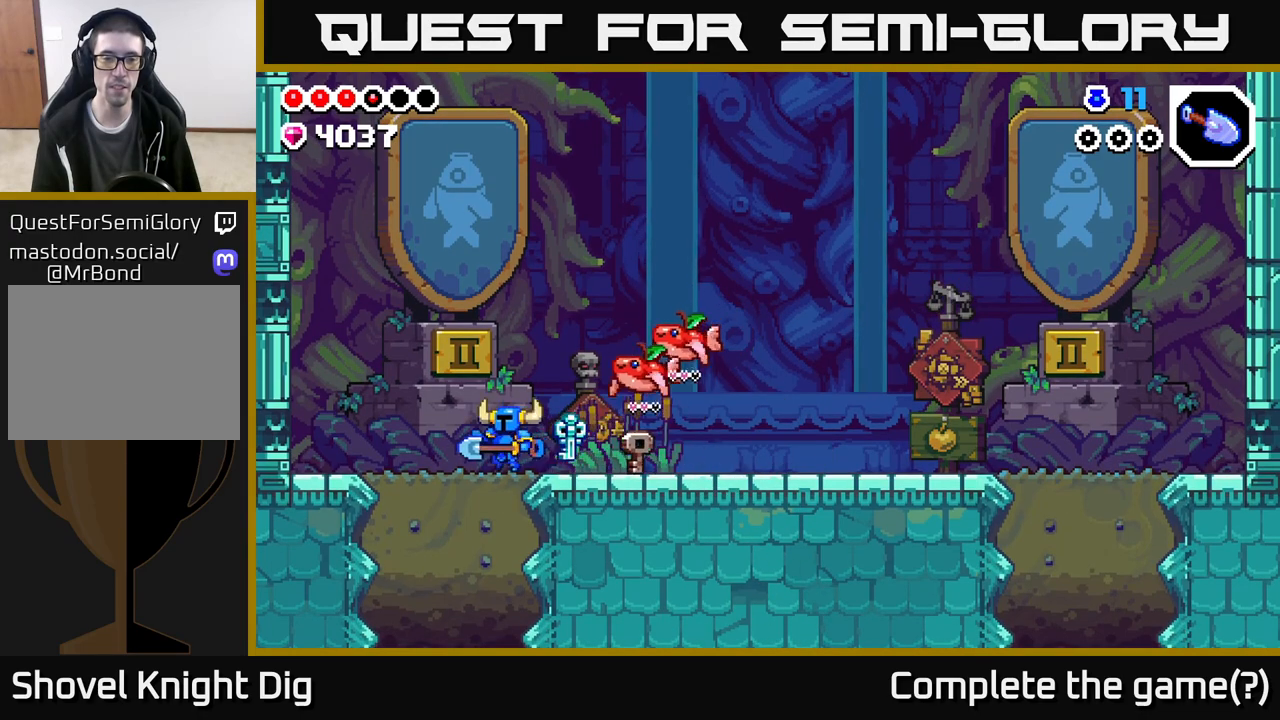
{"buttons": ["X"], "left_stick": "down", "right_stick": "center", "events": [[50, "X", "down"], [183, "X", "up"], [267, "X", "down"], [400, "X", "up"], [500, "X", "down"]]}
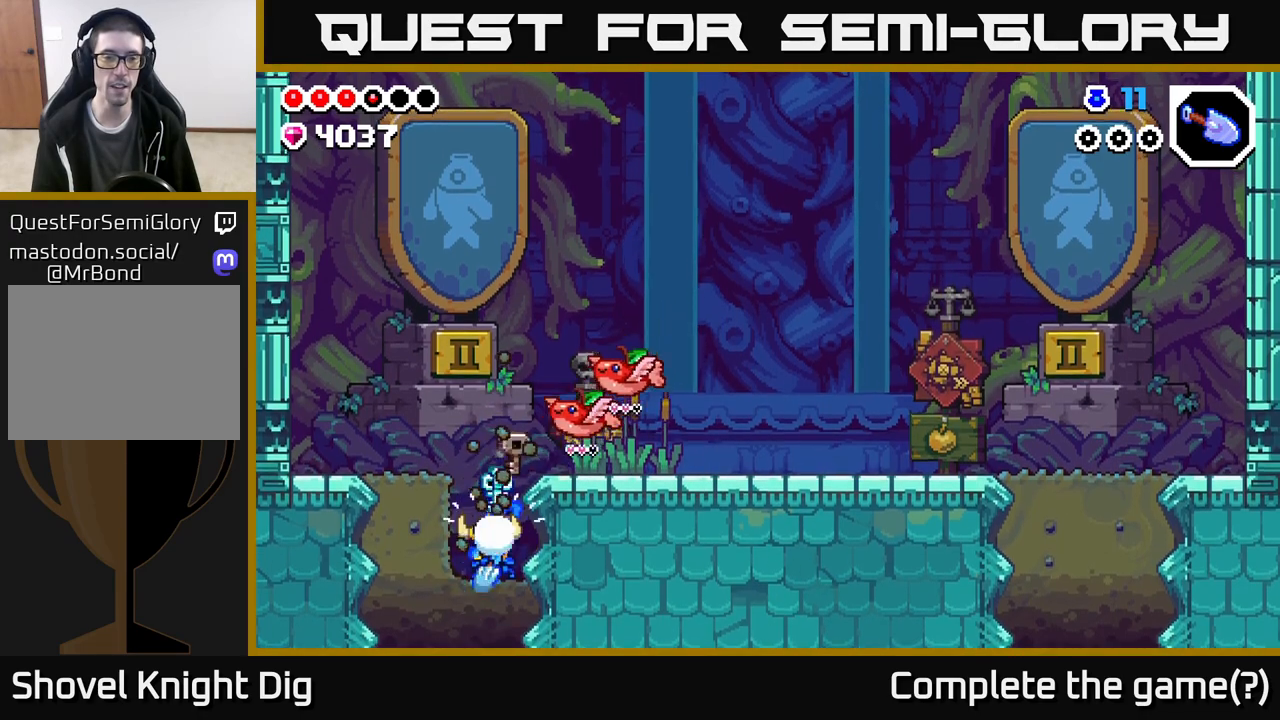
{"buttons": [], "left_stick": "down", "right_stick": "center", "events": [[133, "X", "up"], [233, "X", "down"], [367, "X", "up"]]}
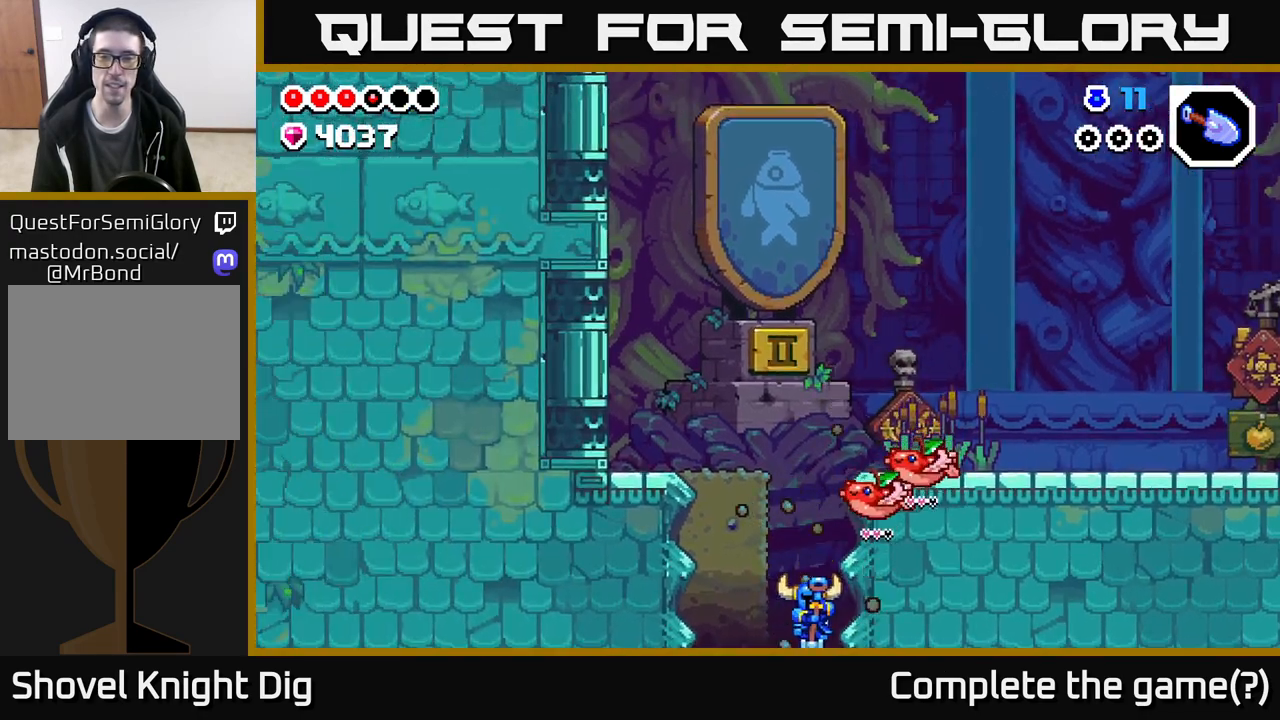
{"buttons": [], "left_stick": "center", "right_stick": "center", "events": [[183, "left_stick", "center"]]}
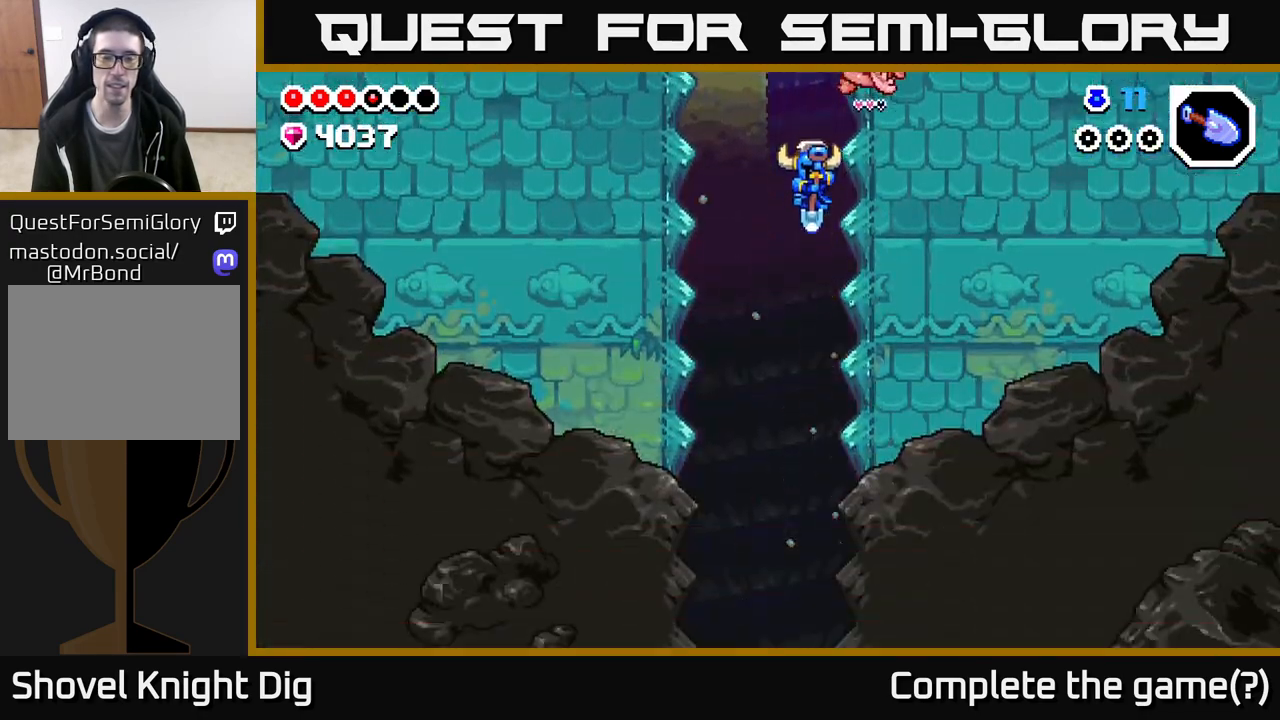
{"buttons": [], "left_stick": "center", "right_stick": "center", "events": []}
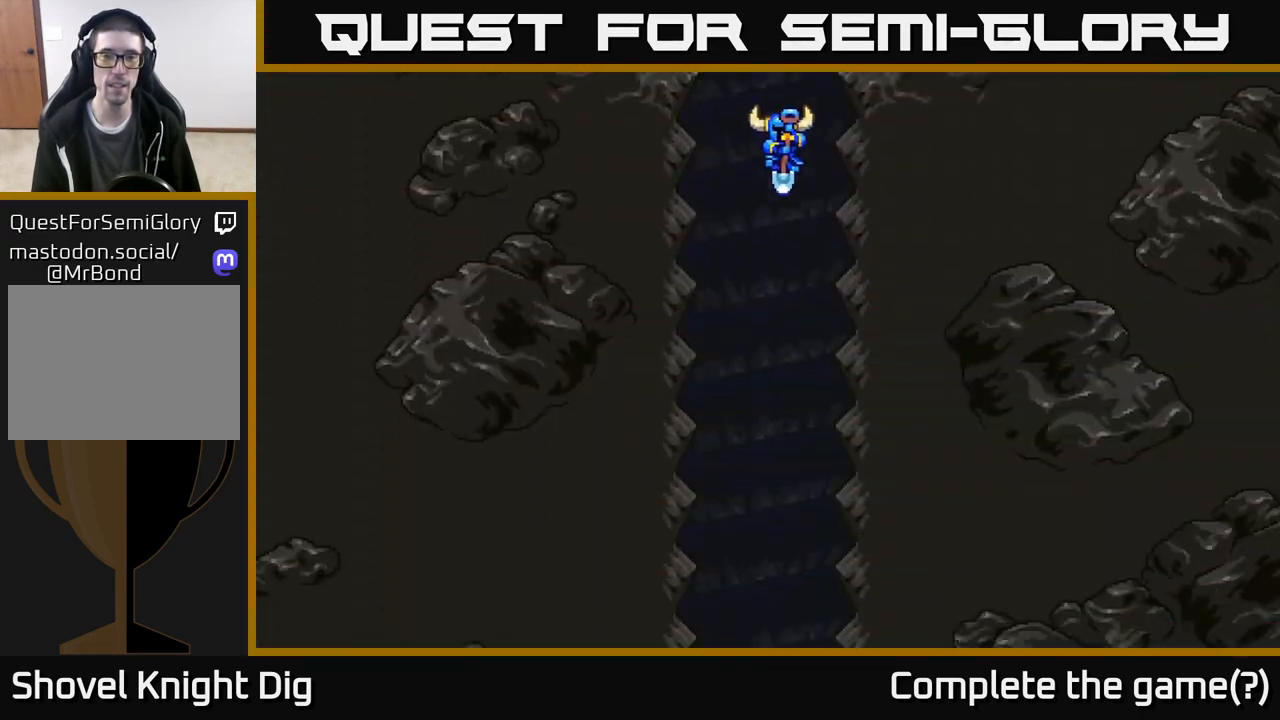
{"buttons": [], "left_stick": "center", "right_stick": "center", "events": [[17, "left_stick", "left"], [233, "left_stick", "center"], [300, "left_stick", "right"], [433, "left_stick", "center"]]}
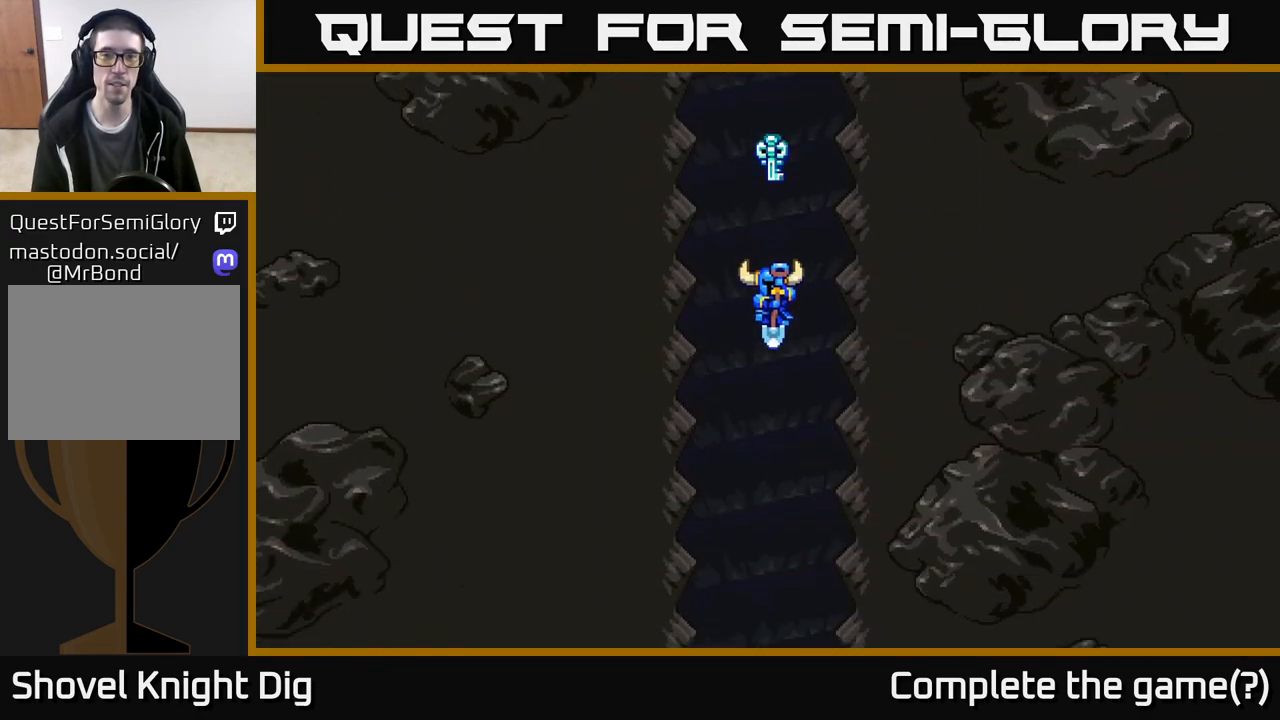
{"buttons": [], "left_stick": "center", "right_stick": "center", "events": []}
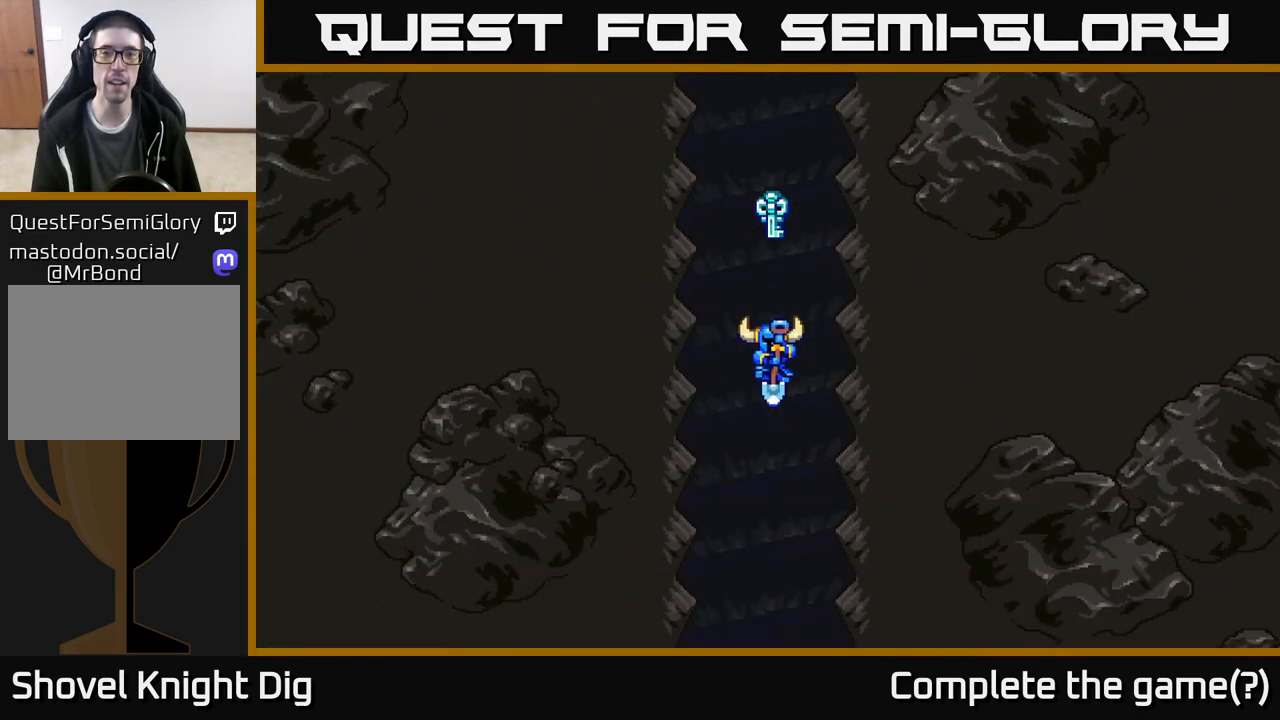
{"buttons": [], "left_stick": "center", "right_stick": "center", "events": []}
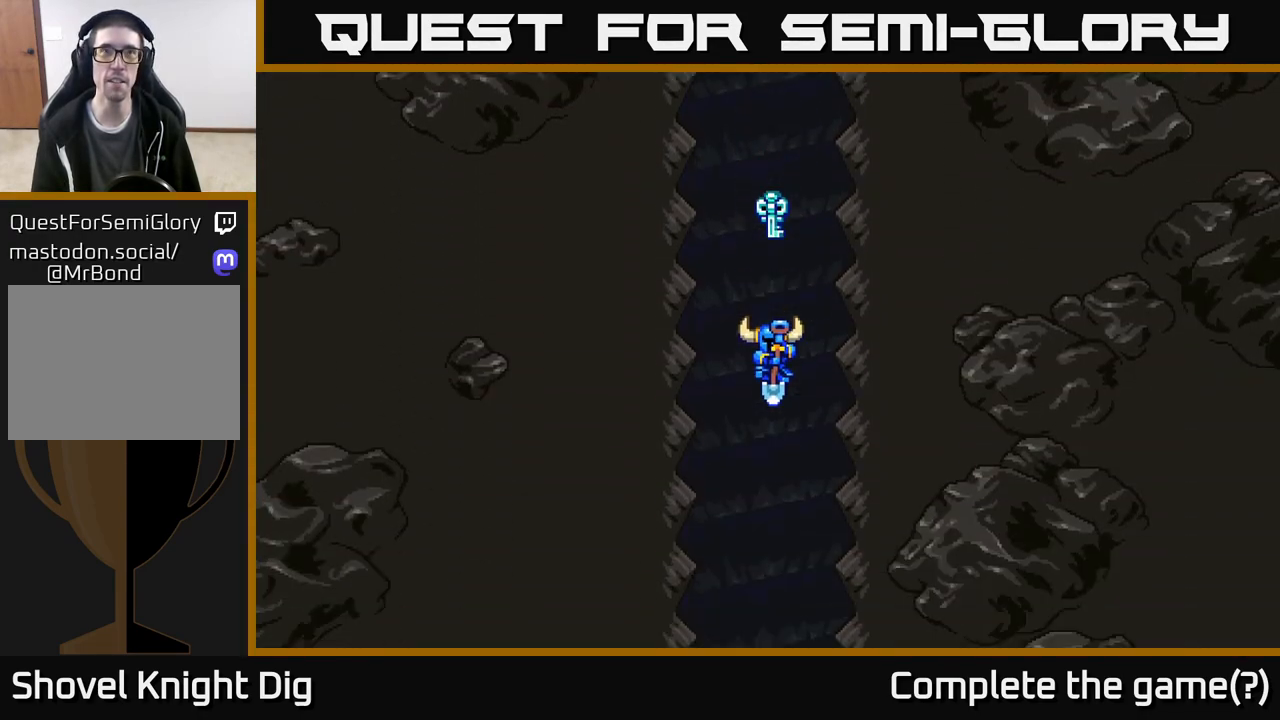
{"buttons": [], "left_stick": "center", "right_stick": "center", "events": []}
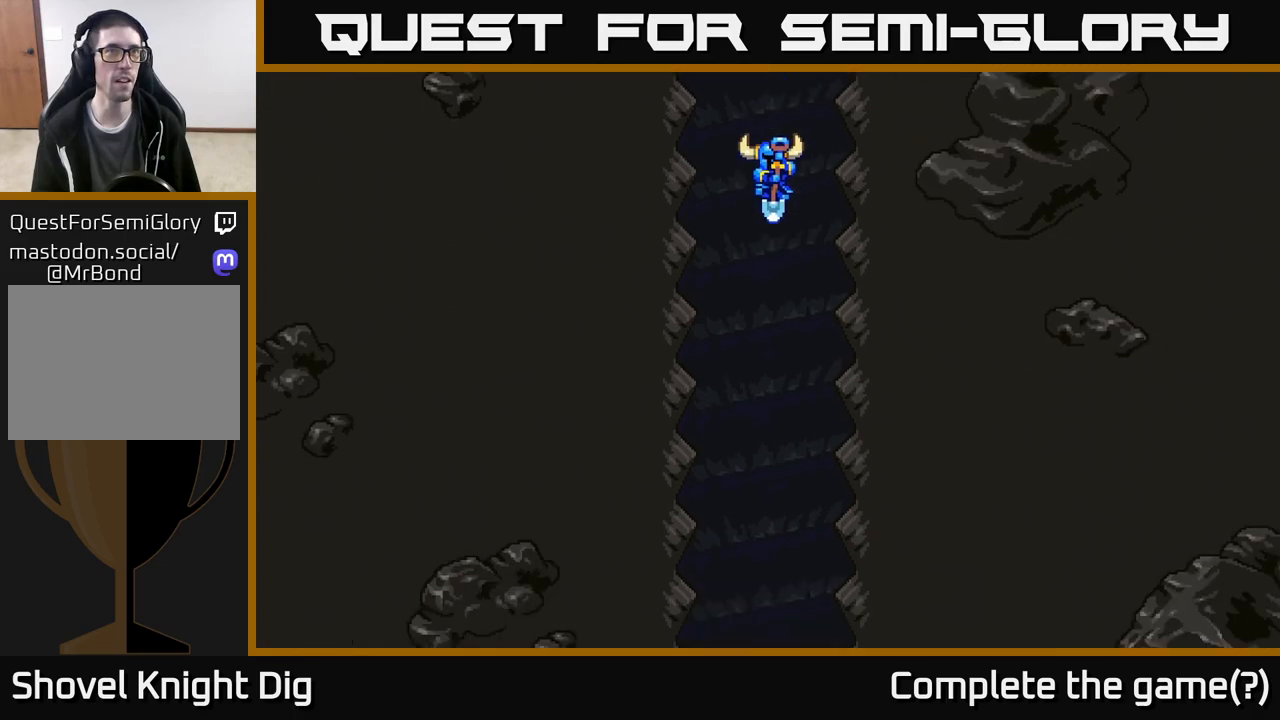
{"buttons": [], "left_stick": "center", "right_stick": "center", "events": []}
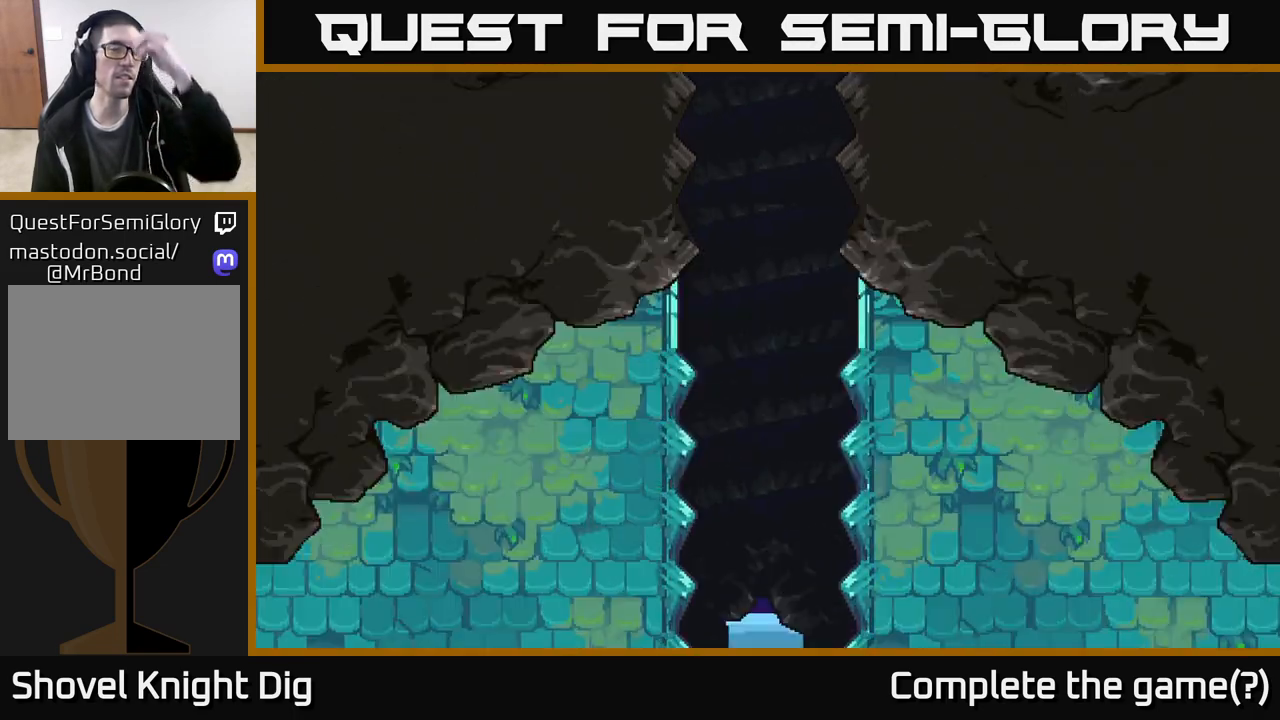
{"buttons": [], "left_stick": "center", "right_stick": "center", "events": []}
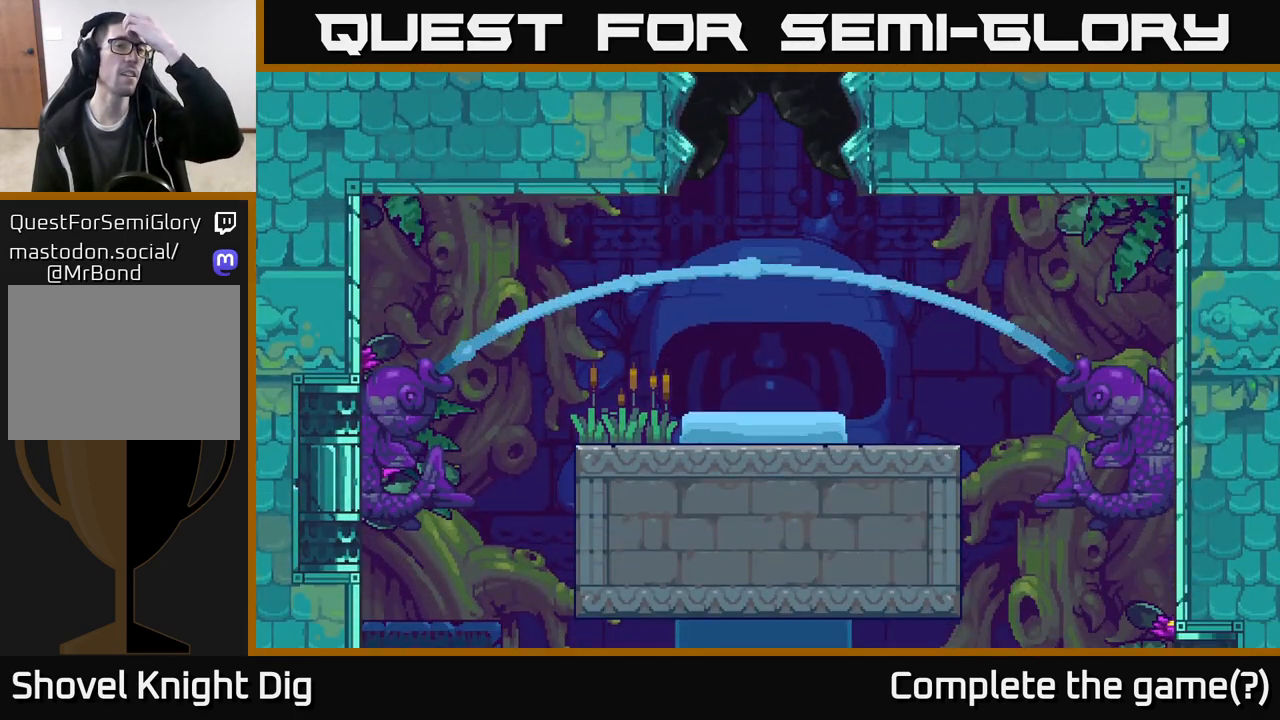
{"buttons": [], "left_stick": "center", "right_stick": "center", "events": []}
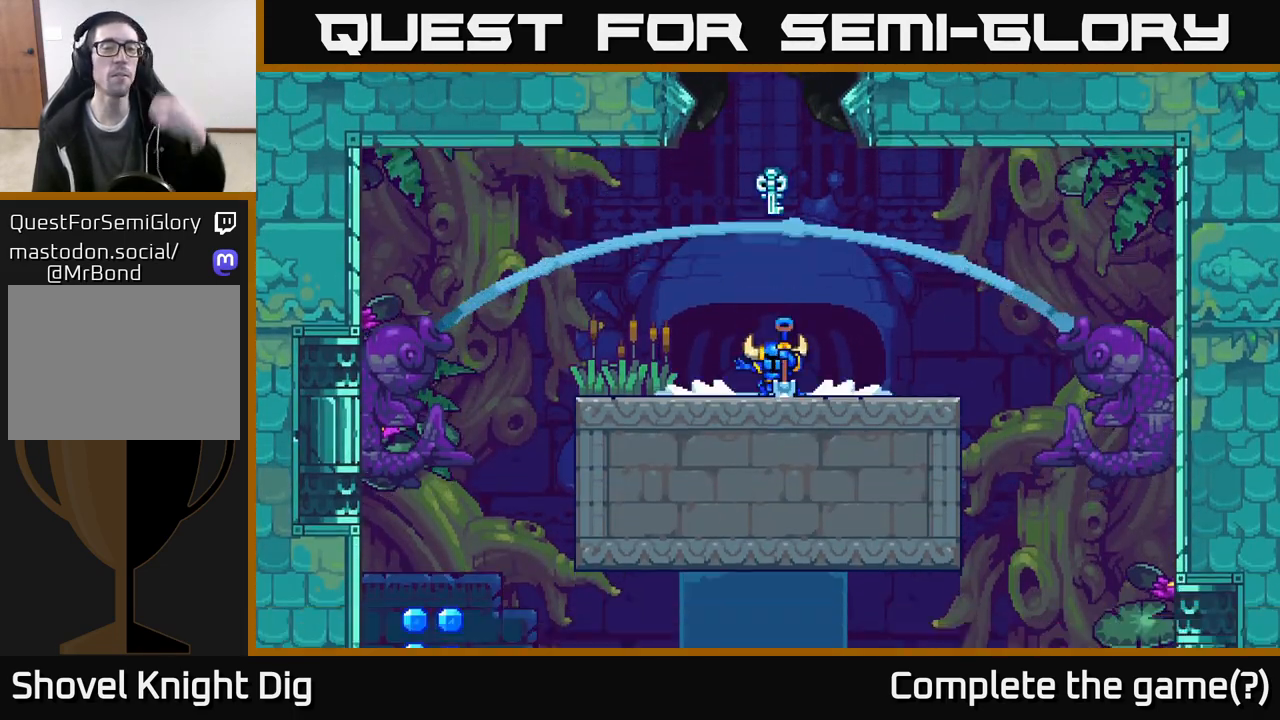
{"buttons": [], "left_stick": "center", "right_stick": "center", "events": []}
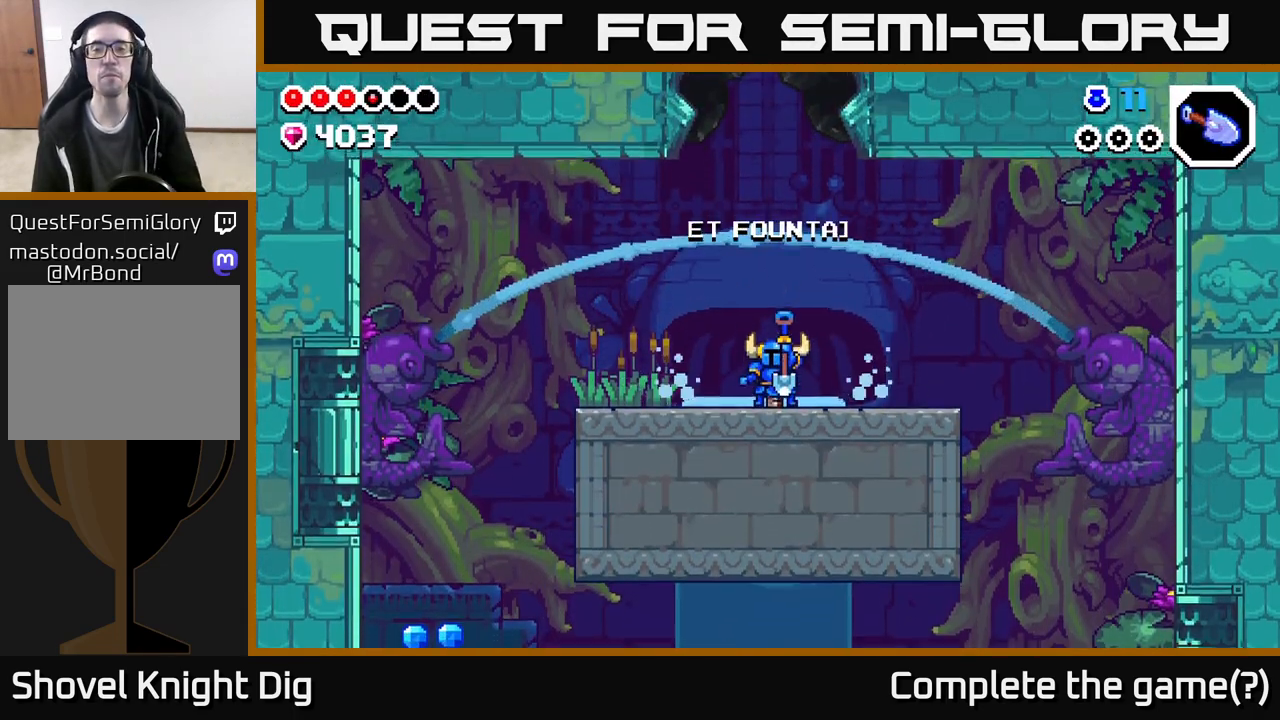
{"buttons": [], "left_stick": "left", "right_stick": "center", "events": [[100, "left_stick", "right"], [317, "left_stick", "left"]]}
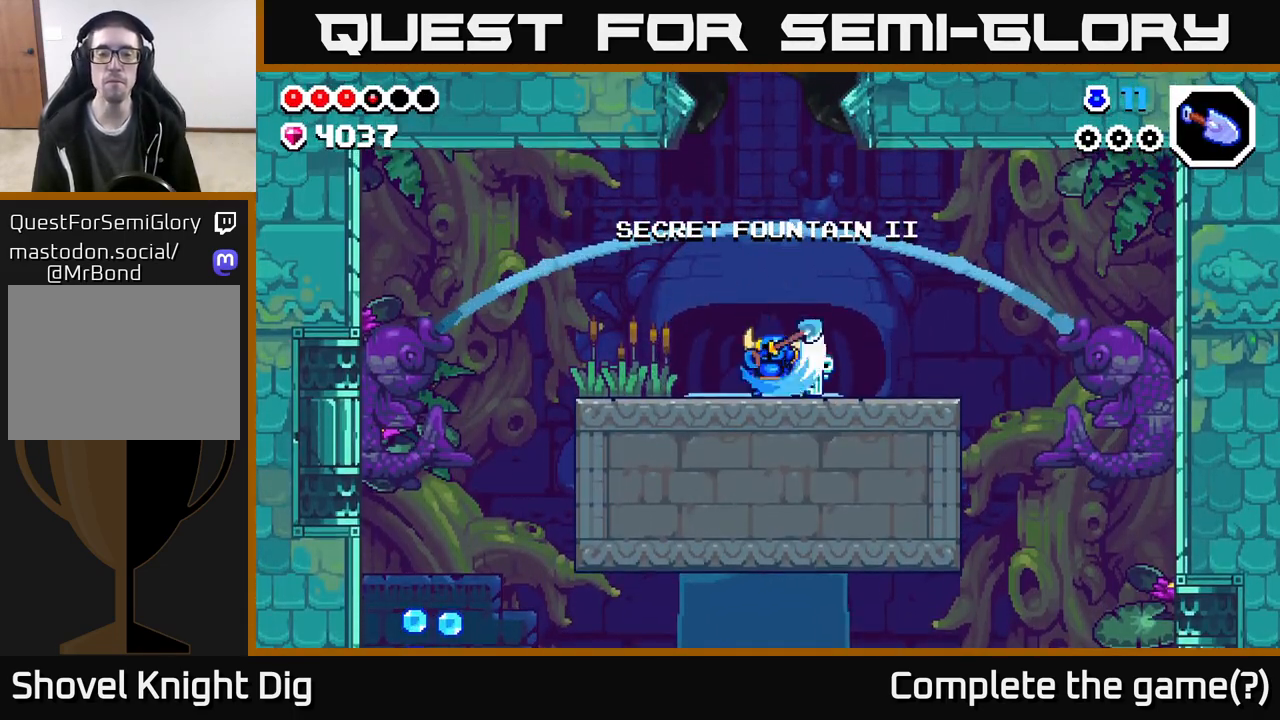
{"buttons": [], "left_stick": "center", "right_stick": "center", "events": [[383, "left_stick", "up-left"], [483, "left_stick", "center"]]}
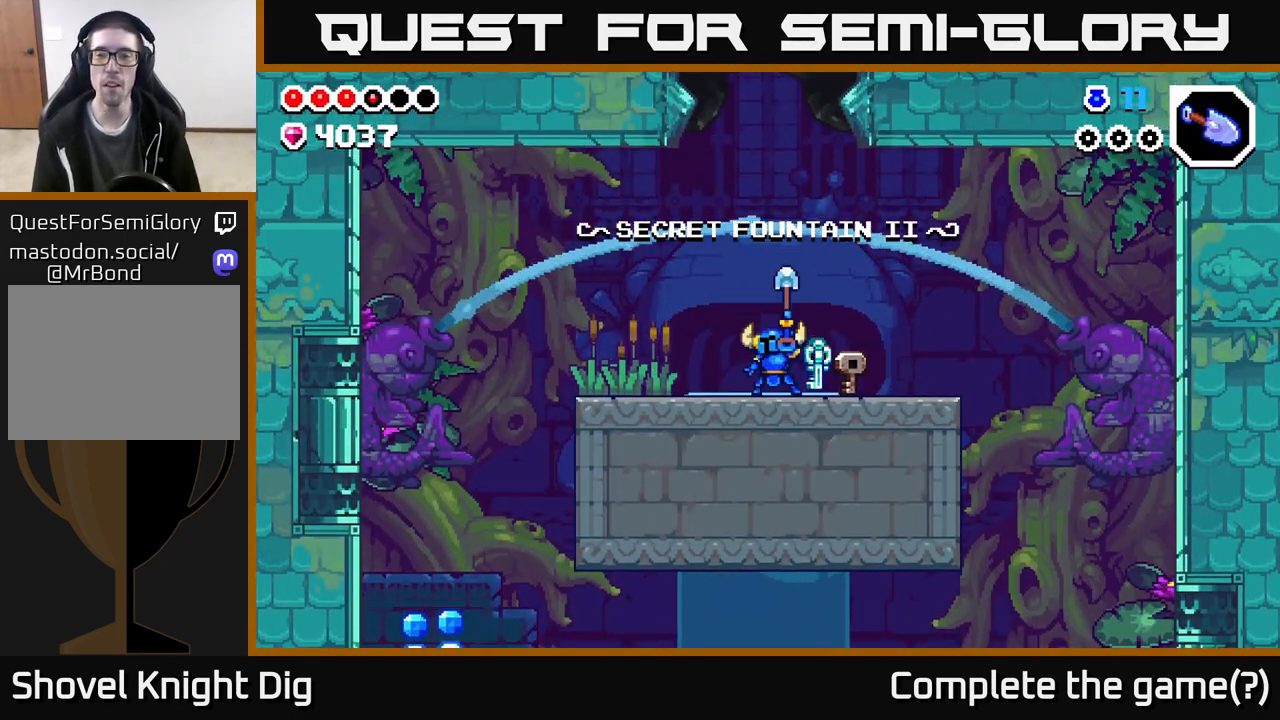
{"buttons": [], "left_stick": "down-left", "right_stick": "down", "events": [[150, "right_stick", "down"], [233, "left_stick", "right"], [417, "left_stick", "center"], [467, "left_stick", "down-left"]]}
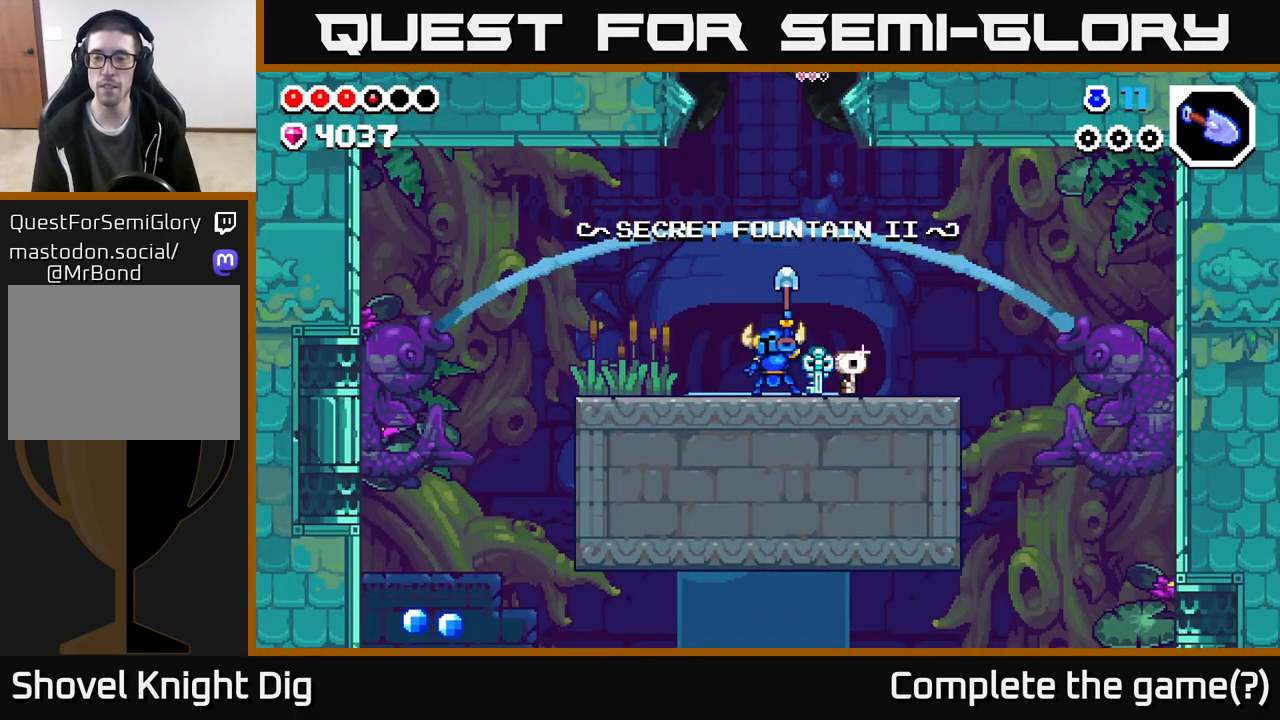
{"buttons": [], "left_stick": "center", "right_stick": "down", "events": [[133, "left_stick", "left"], [483, "left_stick", "center"]]}
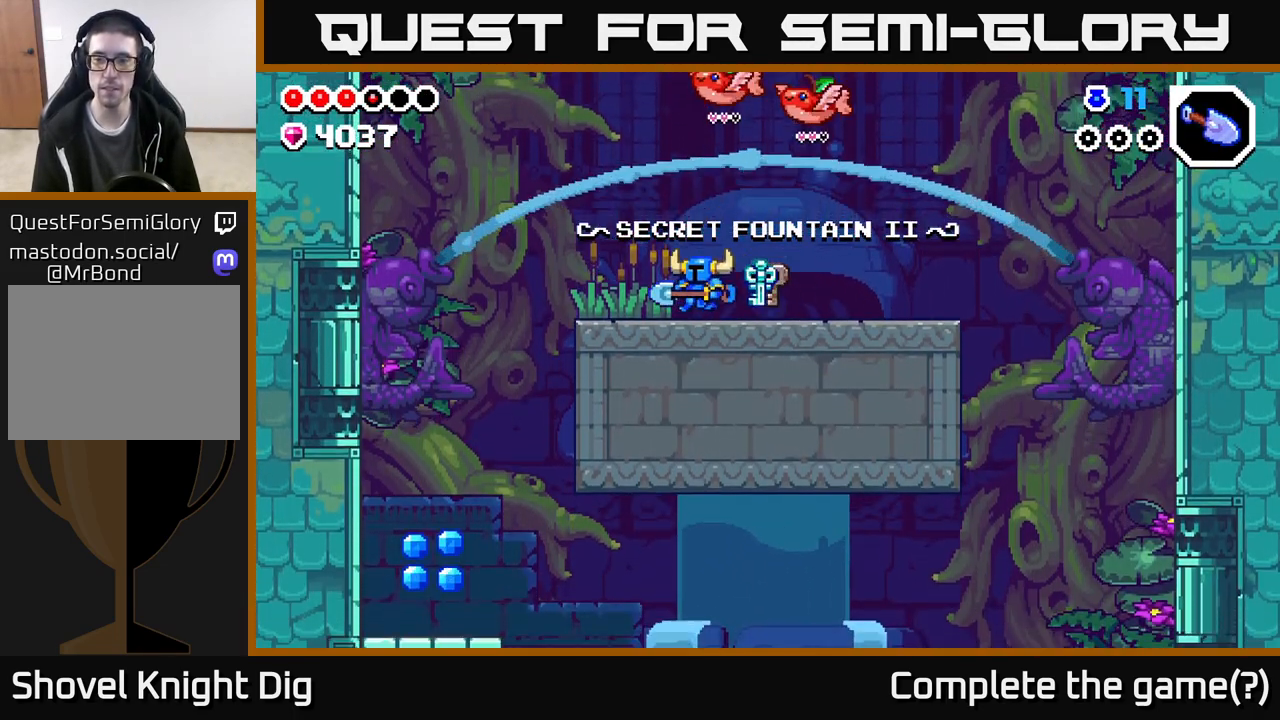
{"buttons": [], "left_stick": "left", "right_stick": "center", "events": [[167, "left_stick", "left"], [333, "right_stick", "center"]]}
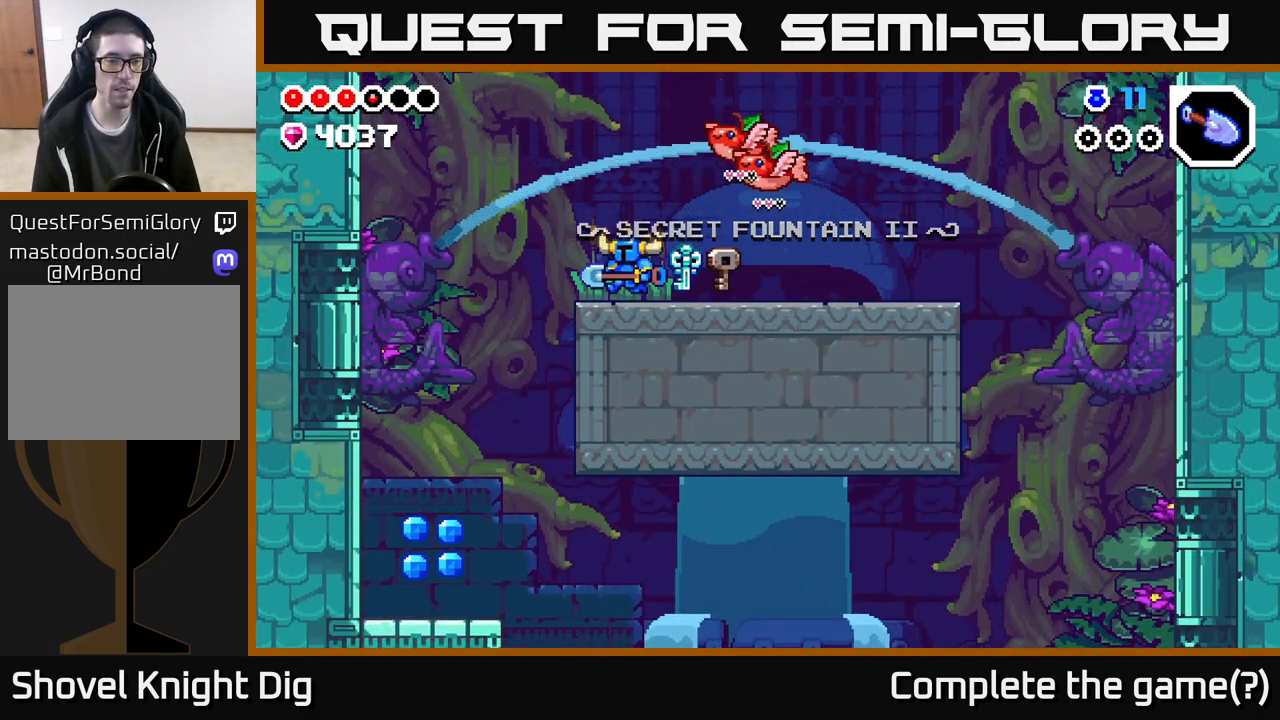
{"buttons": [], "left_stick": "left", "right_stick": "center", "events": []}
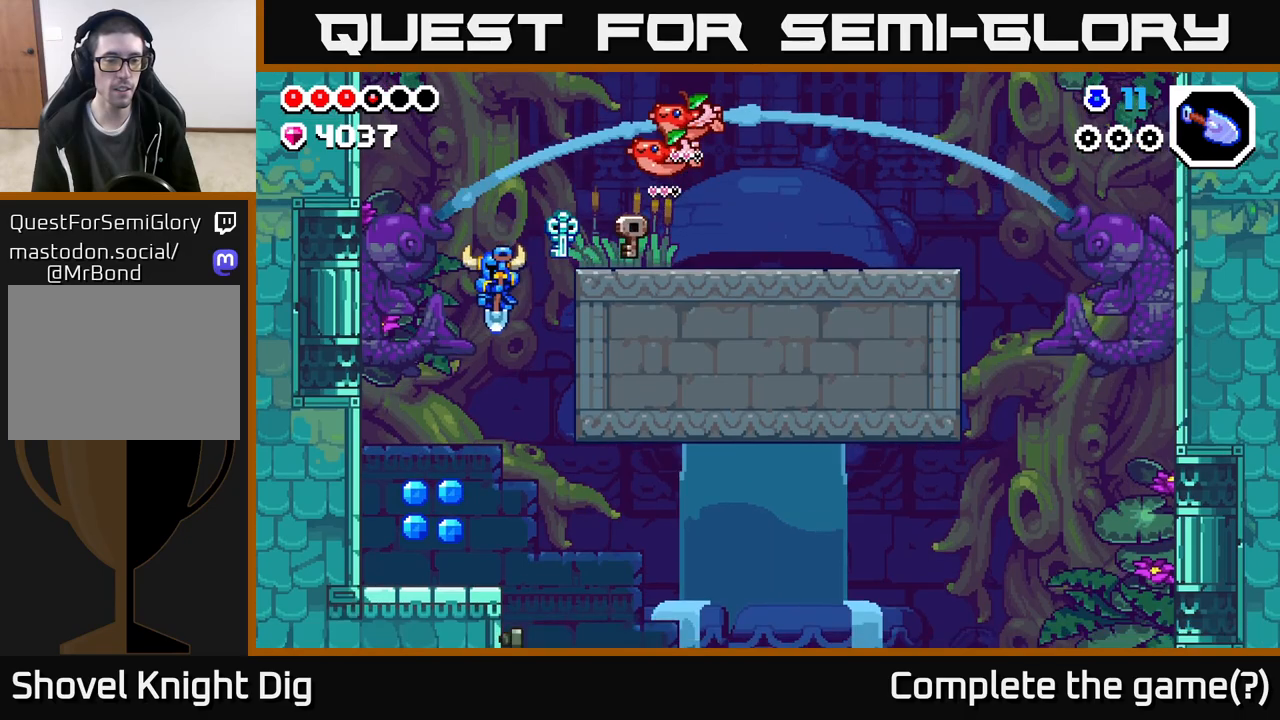
{"buttons": [], "left_stick": "right", "right_stick": "center", "events": [[283, "left_stick", "center"], [367, "left_stick", "right"]]}
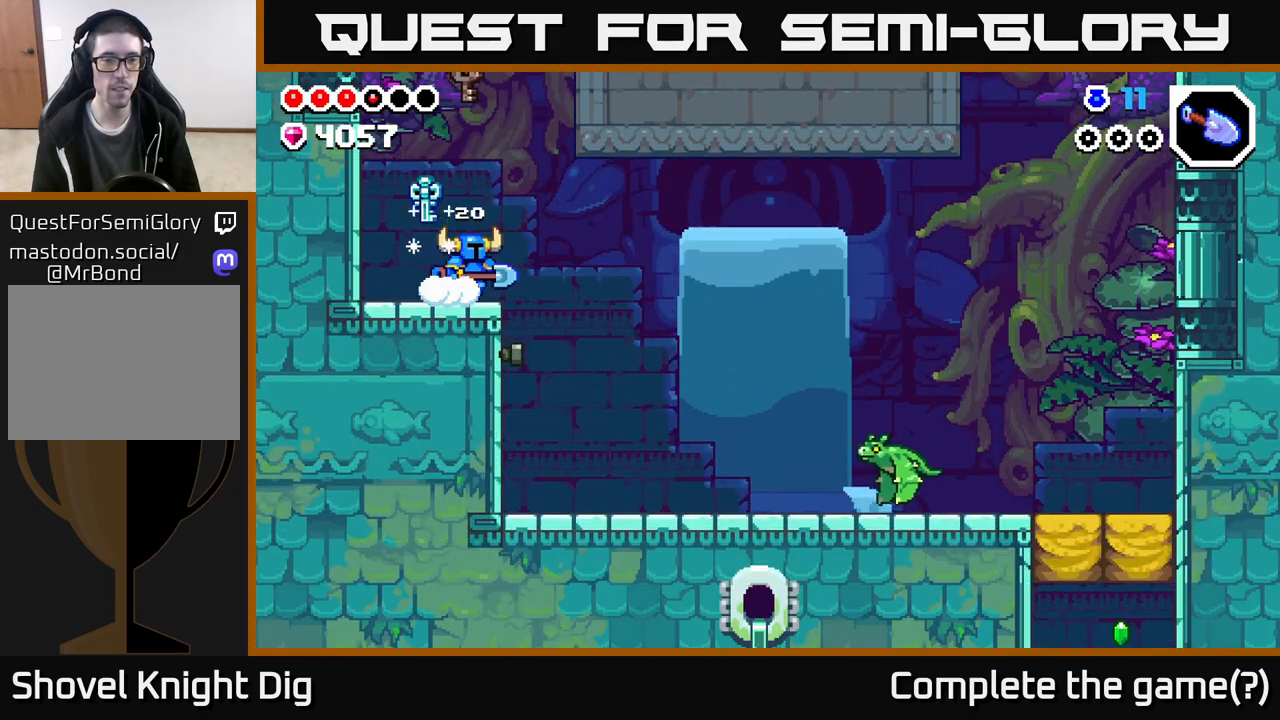
{"buttons": [], "left_stick": "center", "right_stick": "center", "events": [[367, "left_stick", "left"], [400, "X", "down"], [467, "X", "up"], [500, "left_stick", "center"]]}
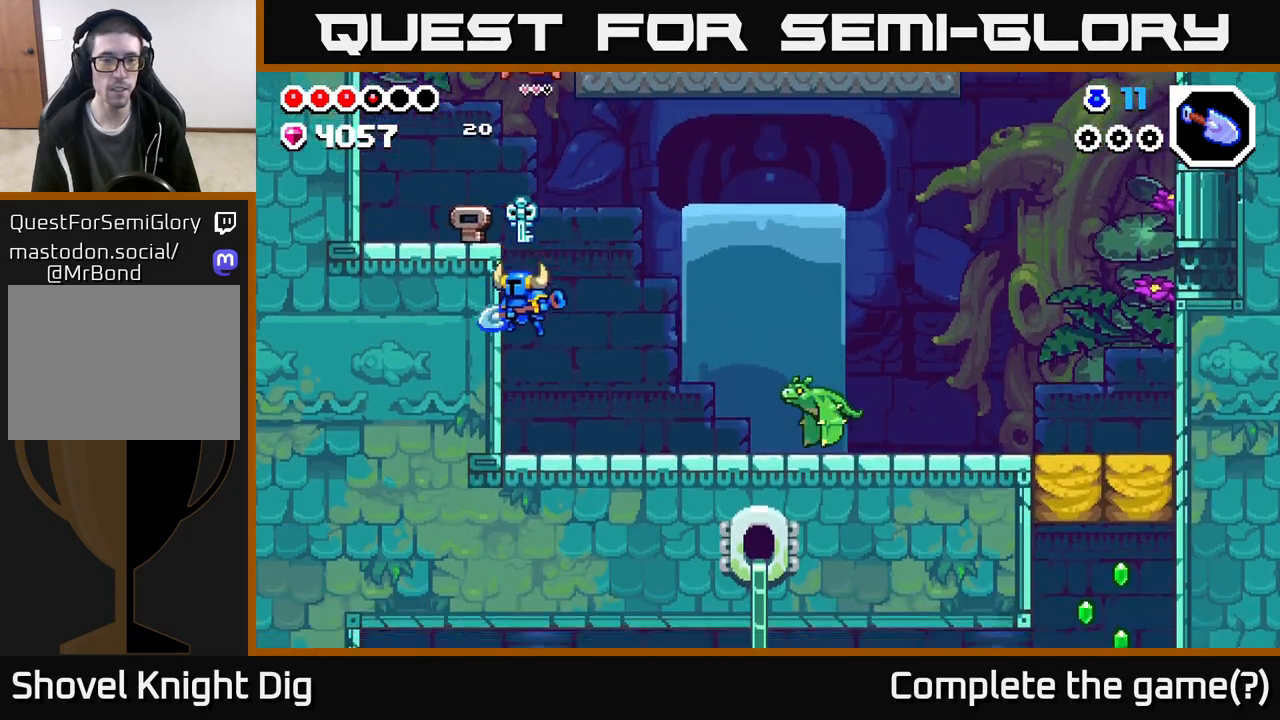
{"buttons": [], "left_stick": "center", "right_stick": "center", "events": [[150, "left_stick", "right"], [367, "left_stick", "center"]]}